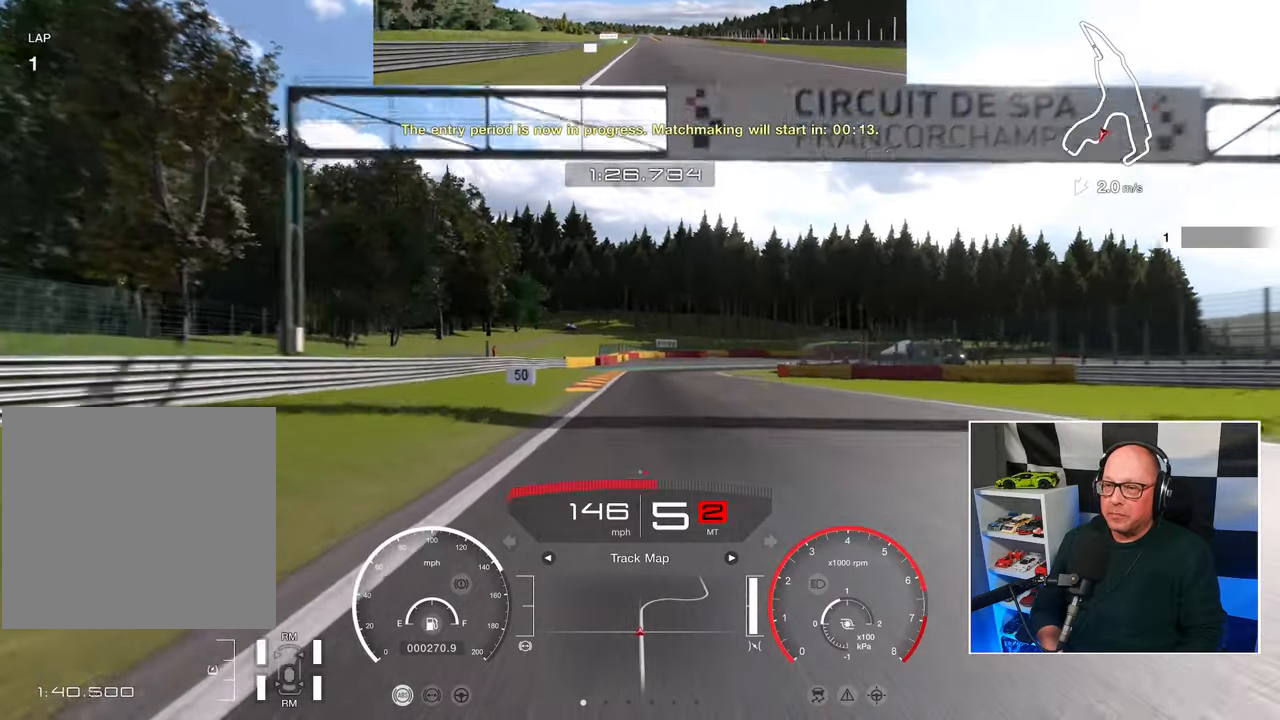
Gameplay with a controller (PlayStation layout); each line is a JSON object with the inputs held at the frame after it. "events" lists button and stick changes between this image and that frame as [ms after this image, input, new state], when the widget could be followed in between. Not read: R3.
{"buttons": ["L2"], "left_stick": "center", "right_stick": "center", "events": [[250, "SQUARE", "down"], [267, "L2", "down"], [267, "R2", "up"], [317, "SQUARE", "up"]]}
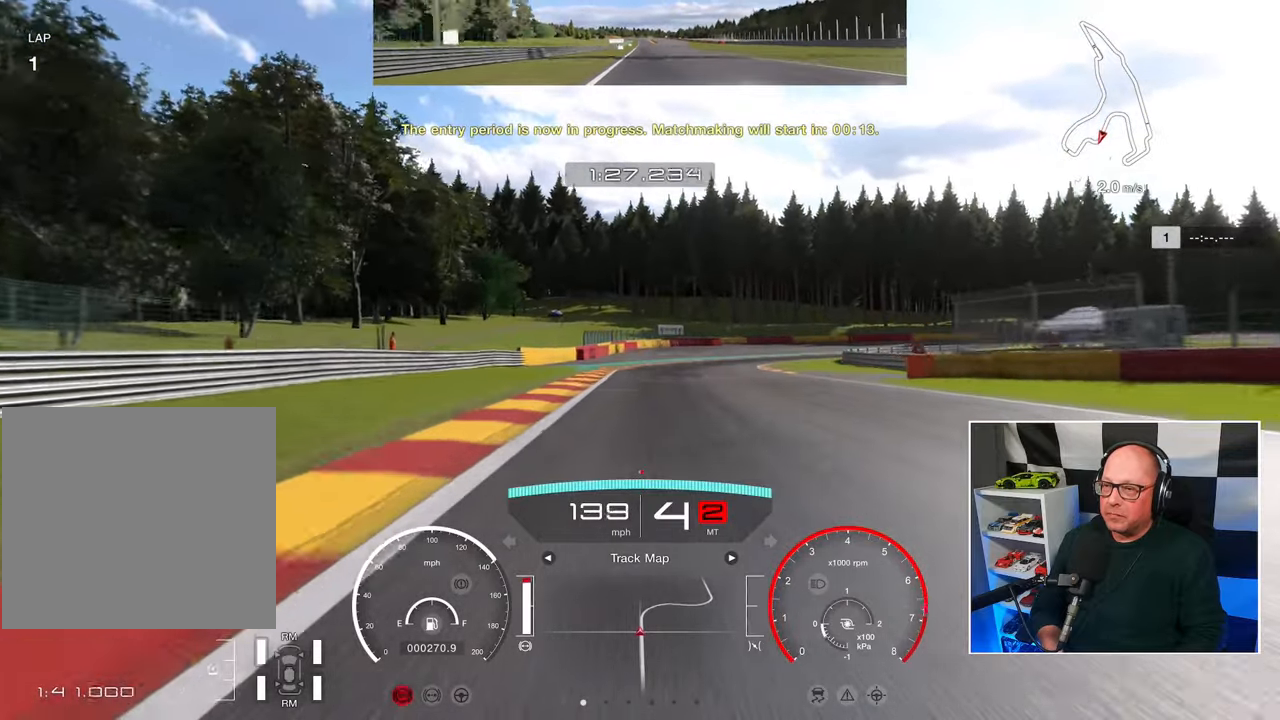
{"buttons": ["L2"], "left_stick": "up-right", "right_stick": "center", "events": [[233, "left_stick", "up-right"]]}
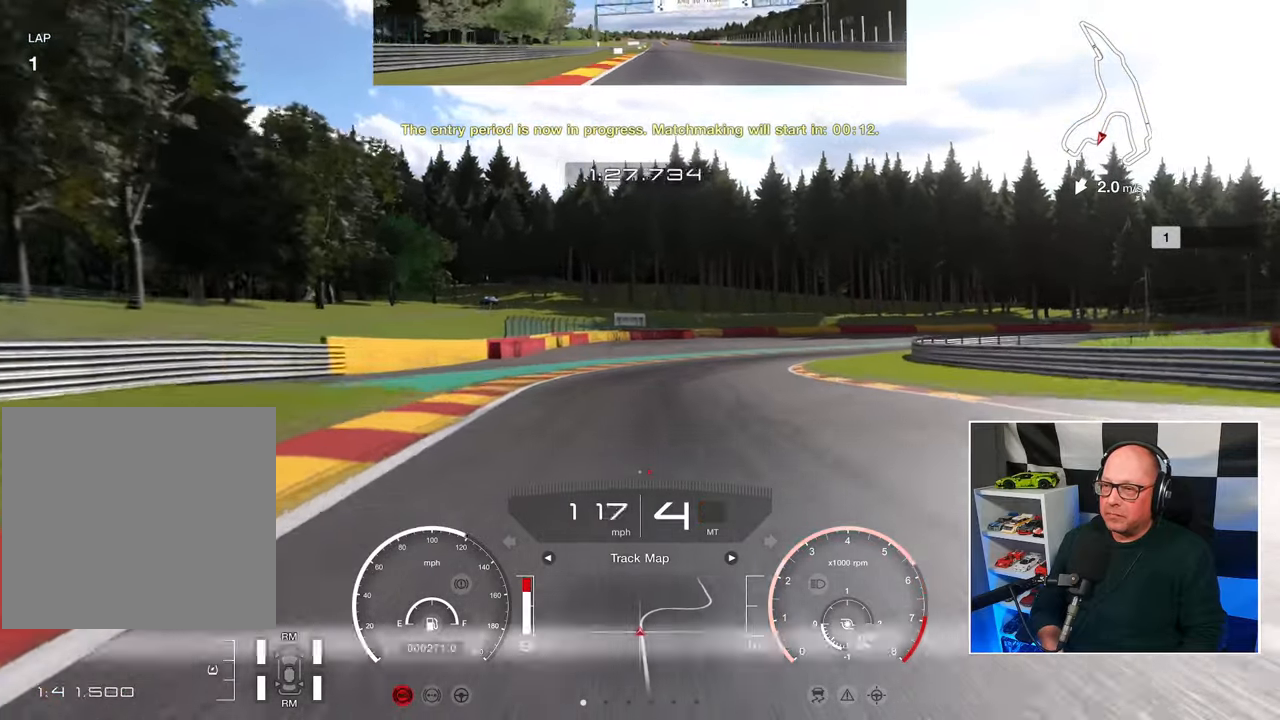
{"buttons": ["L2"], "left_stick": "up-right", "right_stick": "center", "events": [[267, "SQUARE", "down"], [333, "SQUARE", "up"]]}
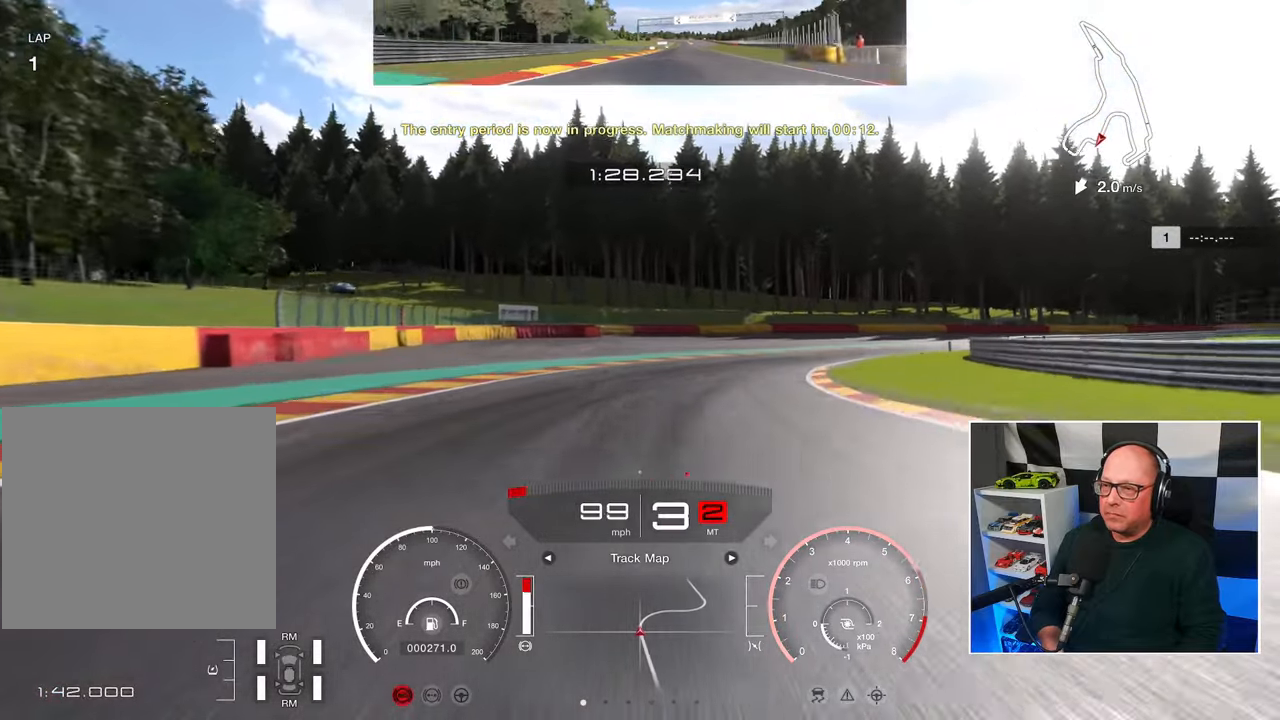
{"buttons": ["L2"], "left_stick": "up-right", "right_stick": "center", "events": []}
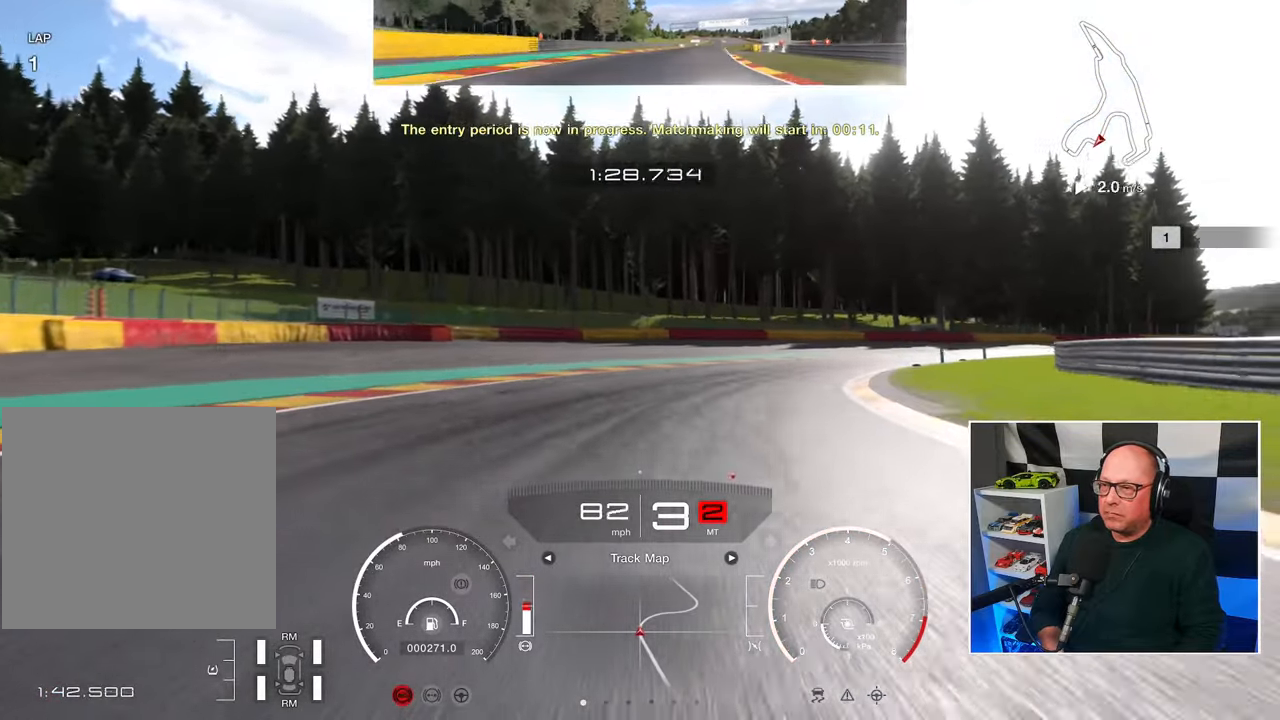
{"buttons": [], "left_stick": "up-right", "right_stick": "center", "events": [[433, "L2", "up"]]}
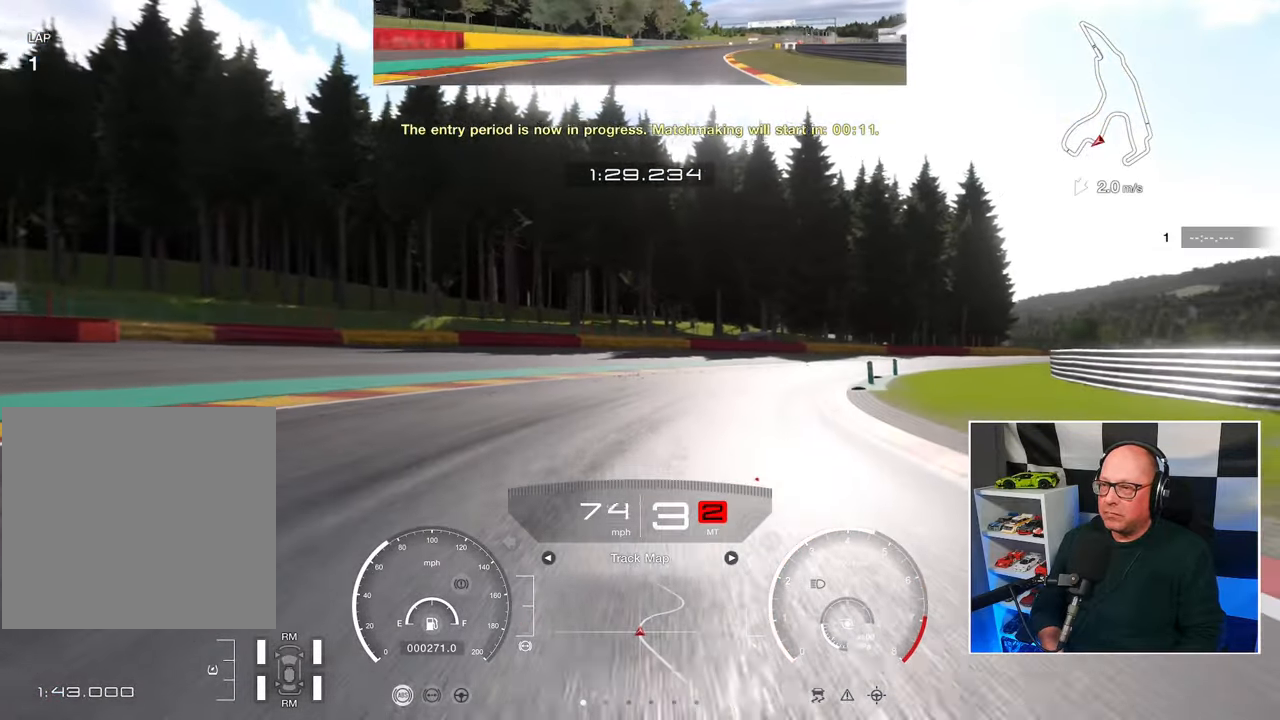
{"buttons": ["R2"], "left_stick": "up-right", "right_stick": "center", "events": [[283, "R2", "down"]]}
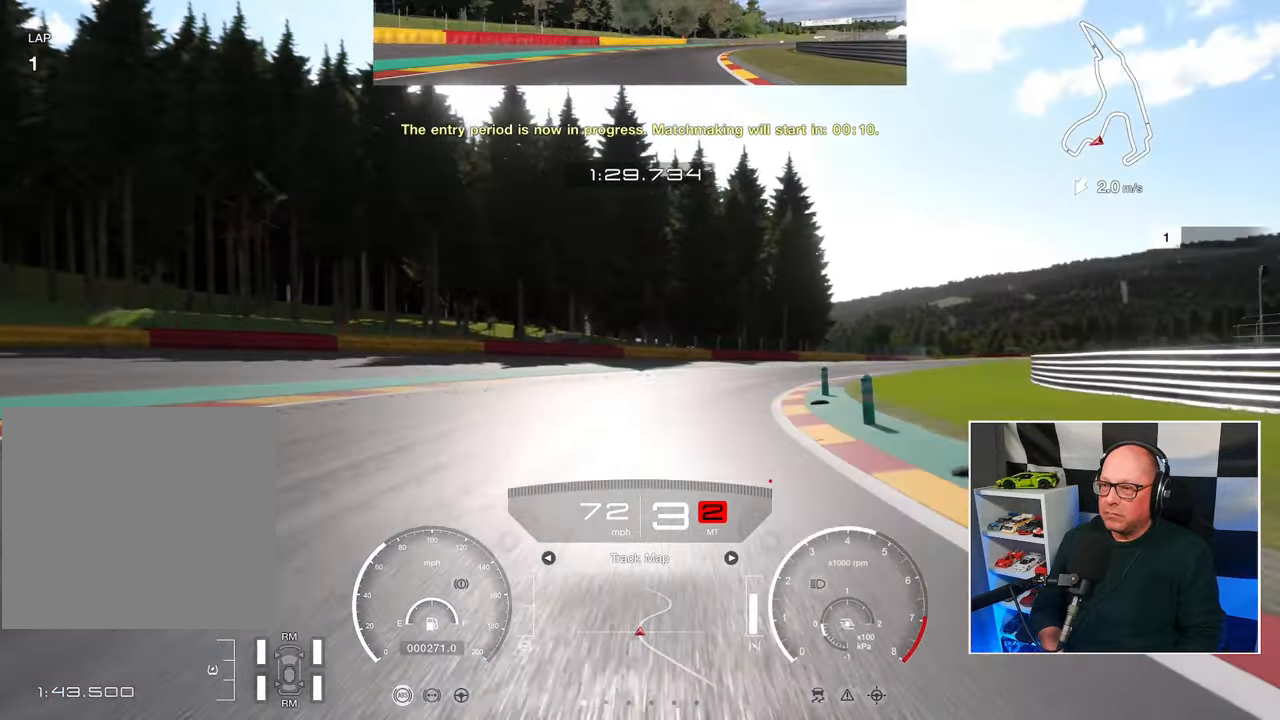
{"buttons": ["R2"], "left_stick": "up-right", "right_stick": "center", "events": []}
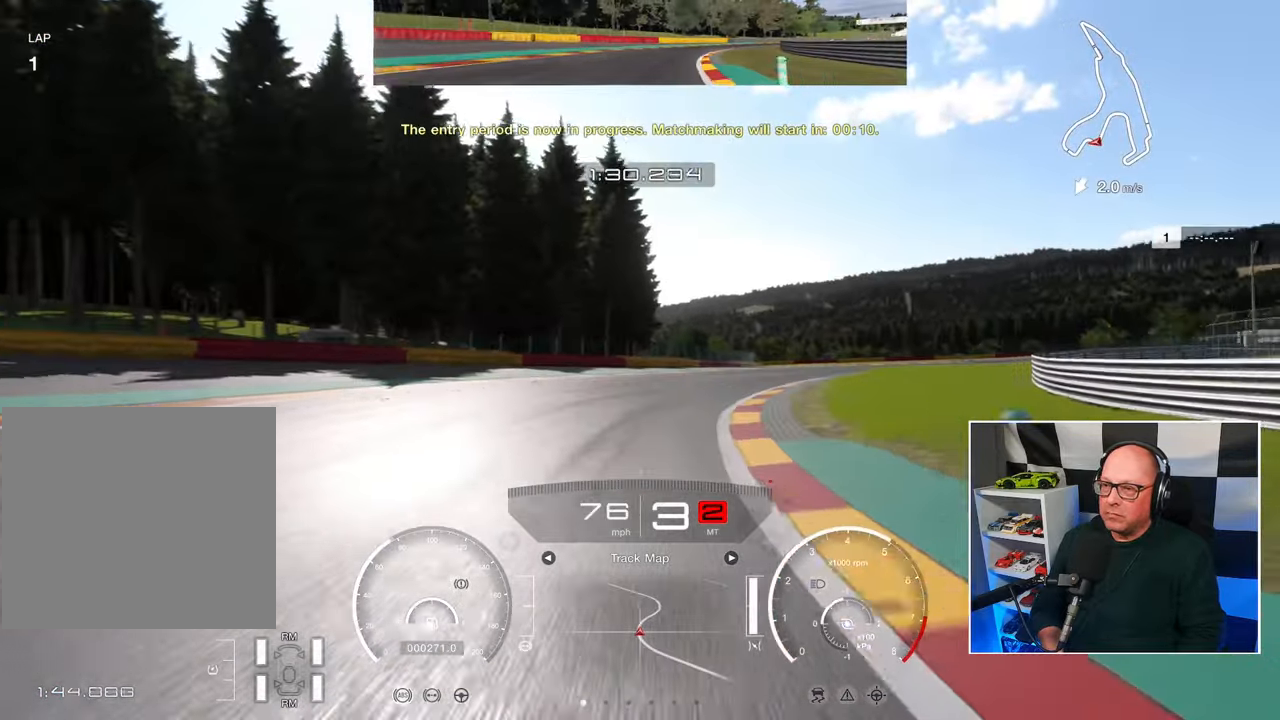
{"buttons": ["R2"], "left_stick": "up-right", "right_stick": "center", "events": []}
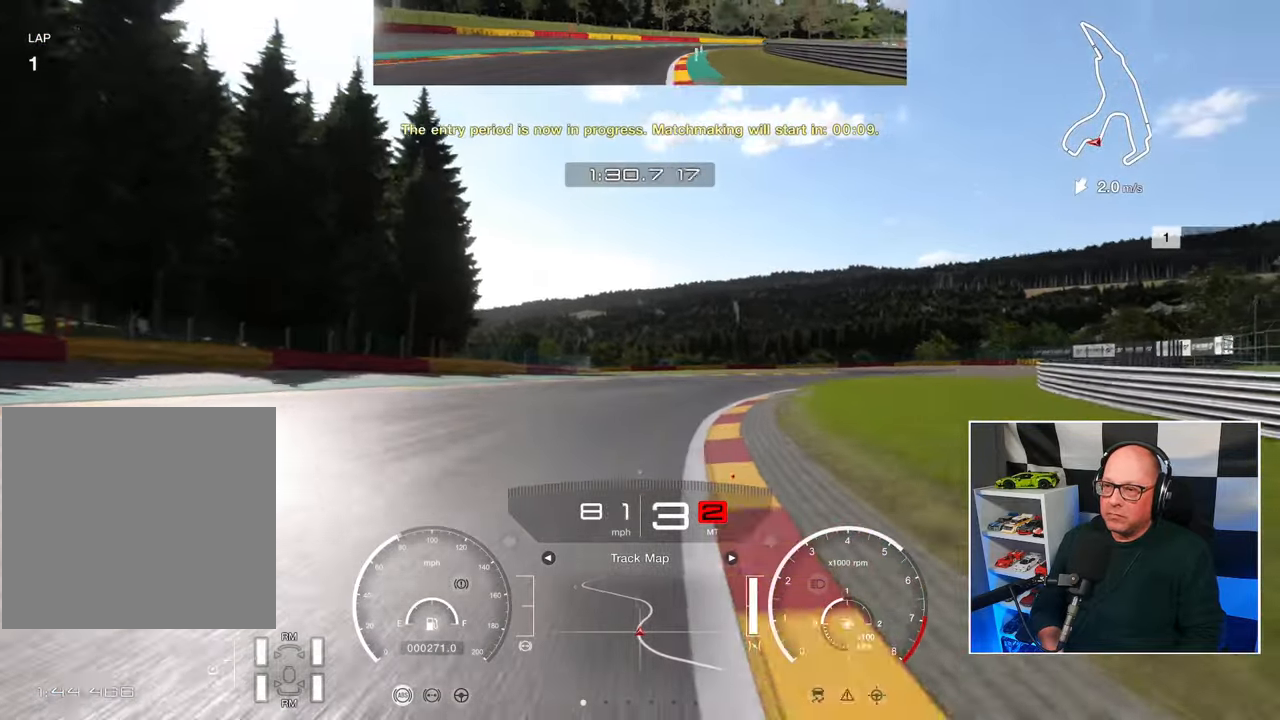
{"buttons": ["R2"], "left_stick": "up-right", "right_stick": "center", "events": []}
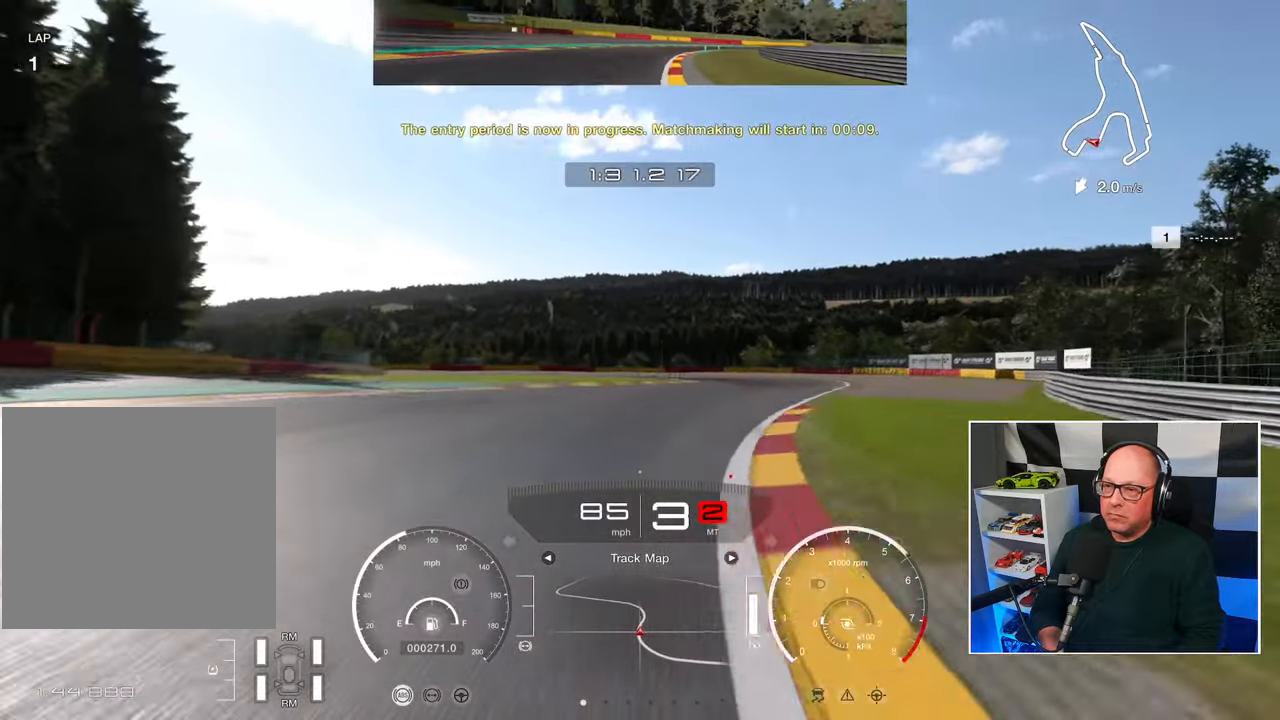
{"buttons": ["R2"], "left_stick": "up-right", "right_stick": "center", "events": []}
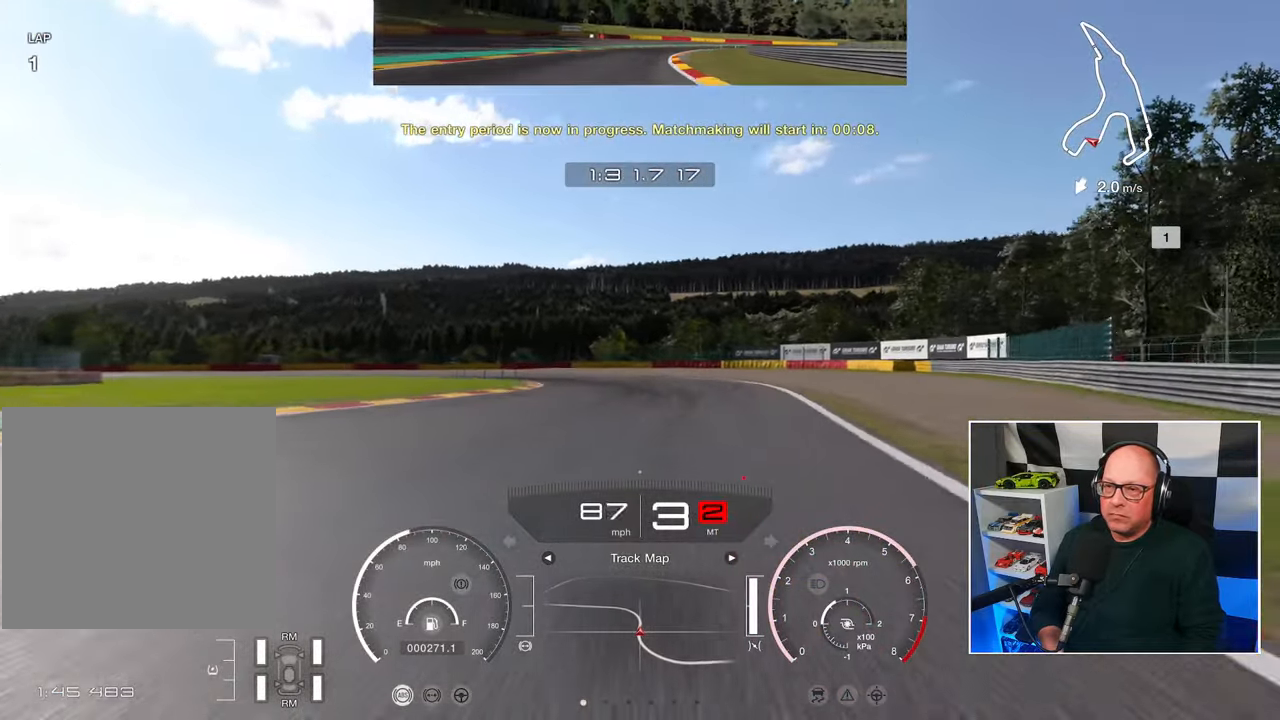
{"buttons": ["R2"], "left_stick": "up-left", "right_stick": "center", "events": [[83, "left_stick", "up"], [250, "left_stick", "up-left"]]}
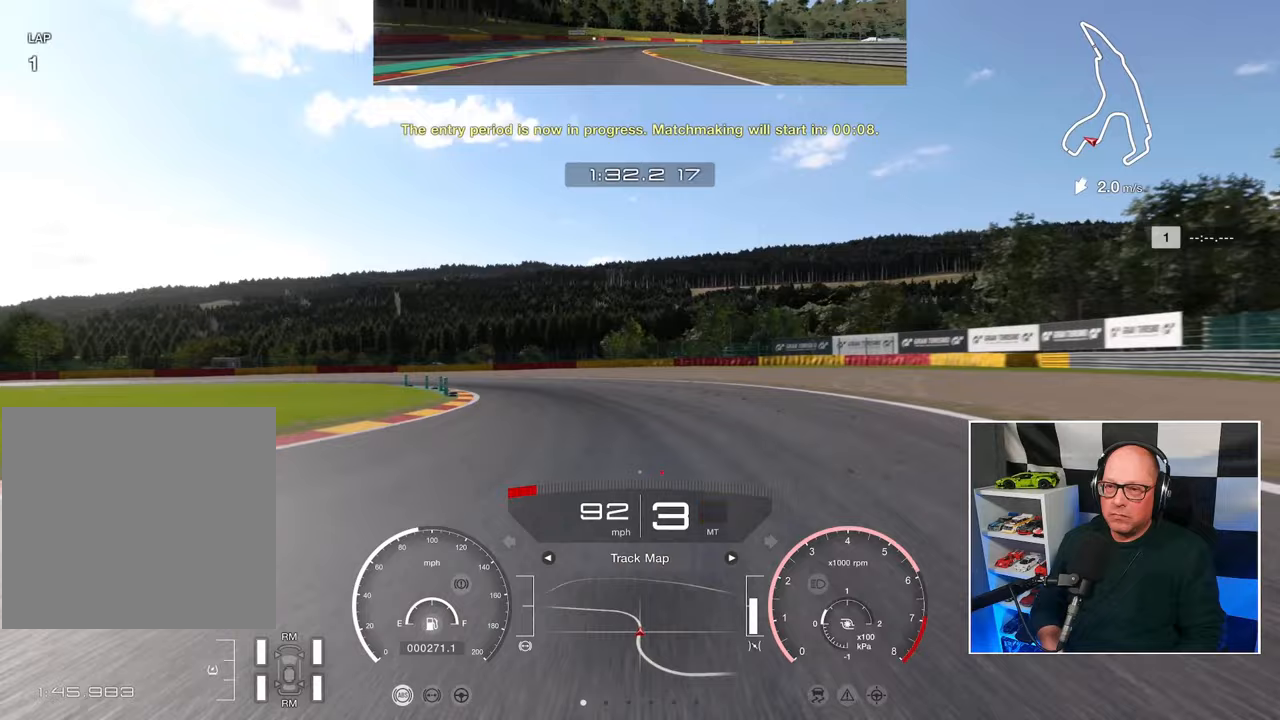
{"buttons": ["R2"], "left_stick": "left", "right_stick": "center", "events": [[50, "left_stick", "left"]]}
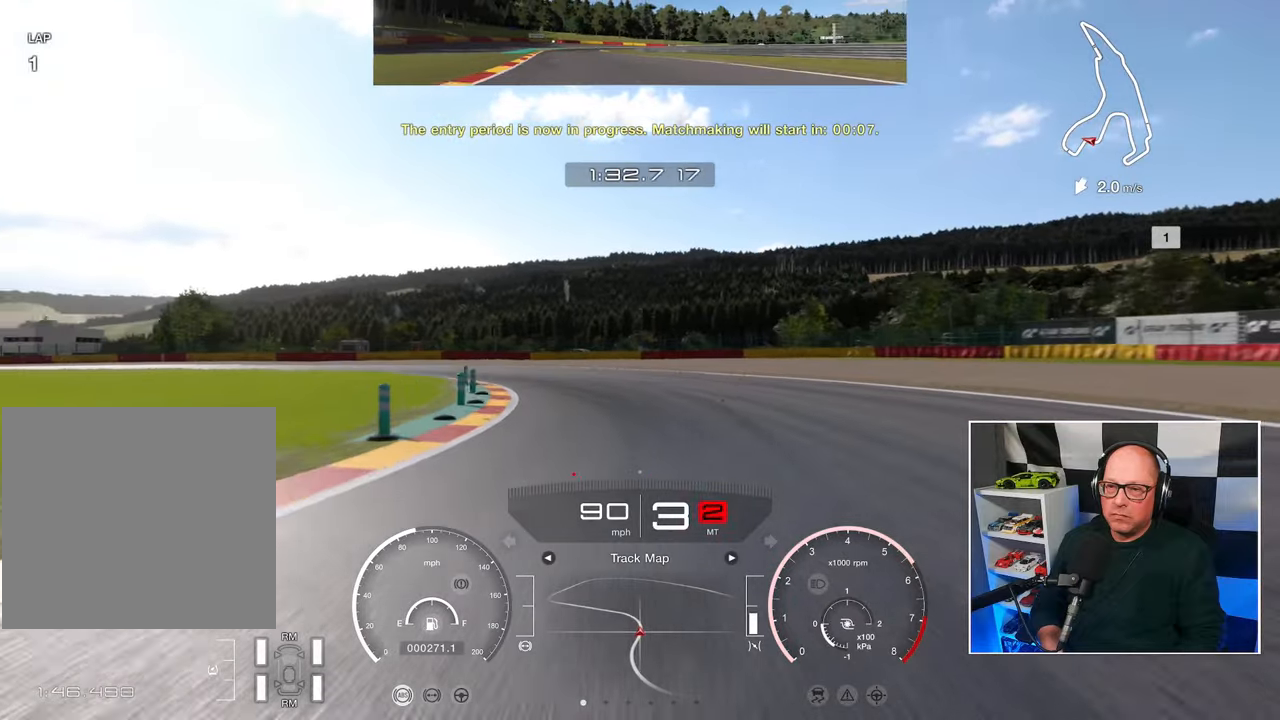
{"buttons": ["R2", "L3"], "left_stick": "left", "right_stick": "center", "events": [[100, "L3", "down"]]}
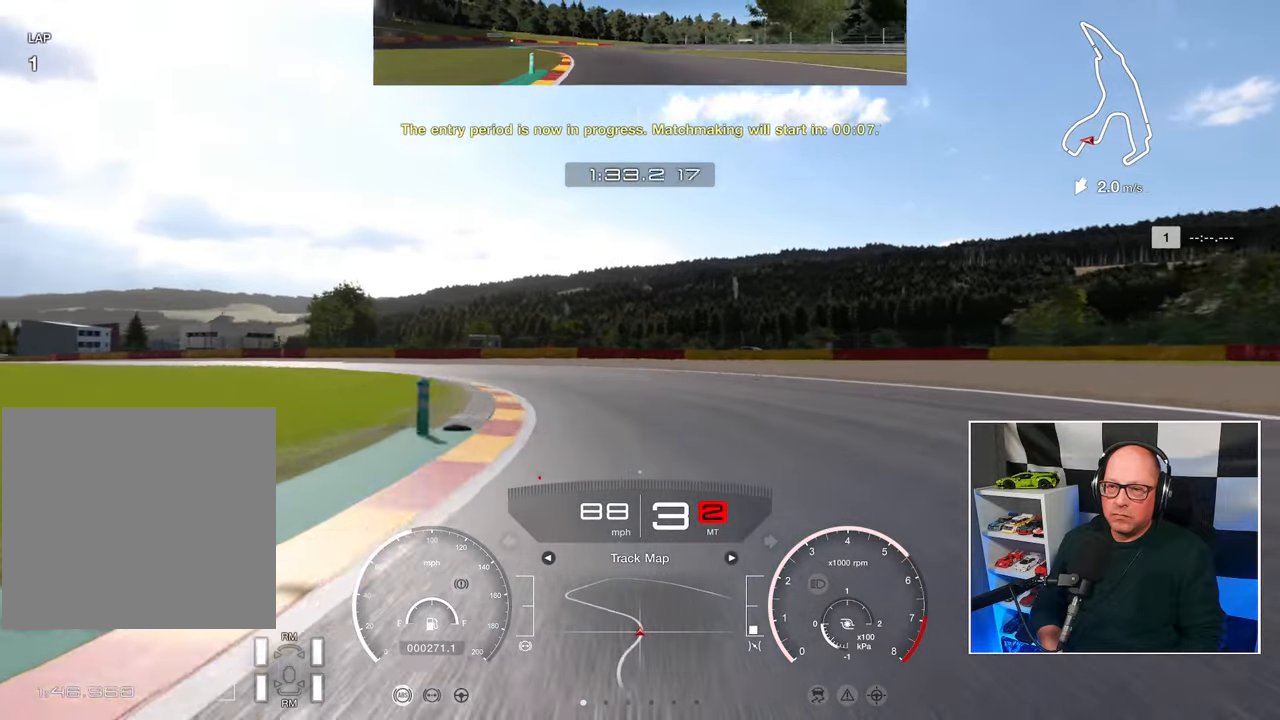
{"buttons": ["R2", "L3"], "left_stick": "left", "right_stick": "center", "events": []}
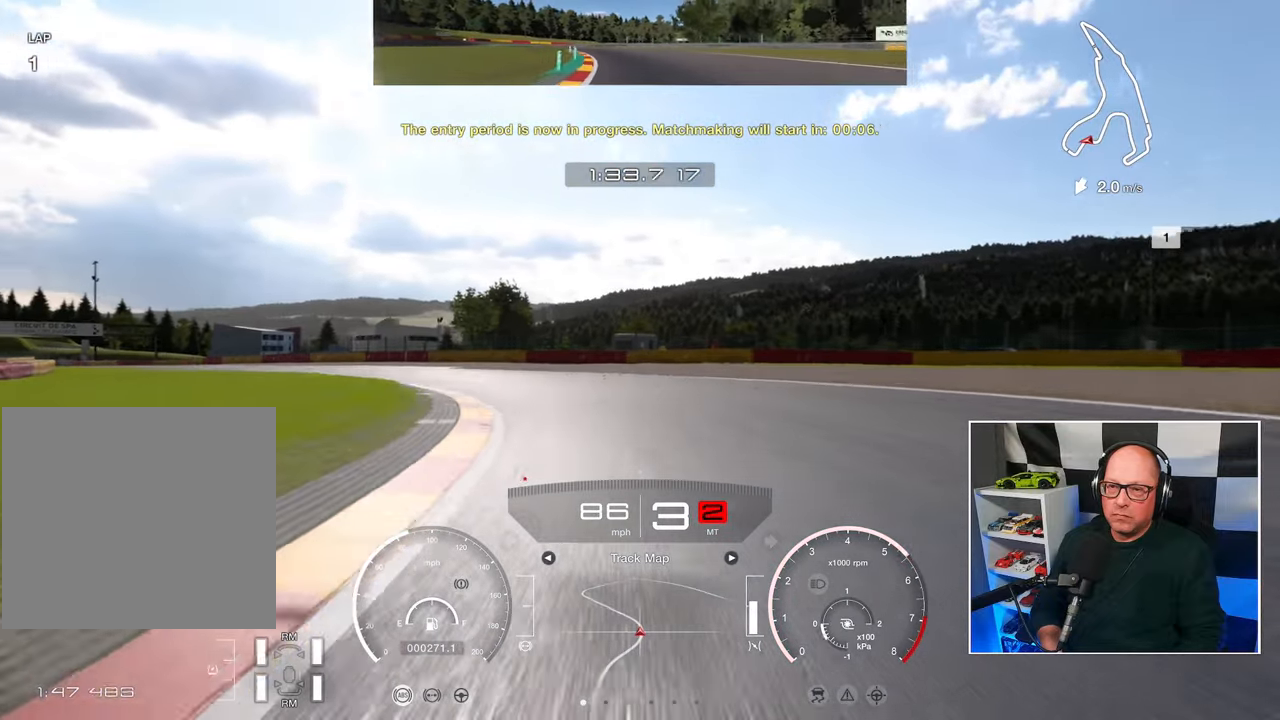
{"buttons": ["R2", "L3"], "left_stick": "left", "right_stick": "center", "events": []}
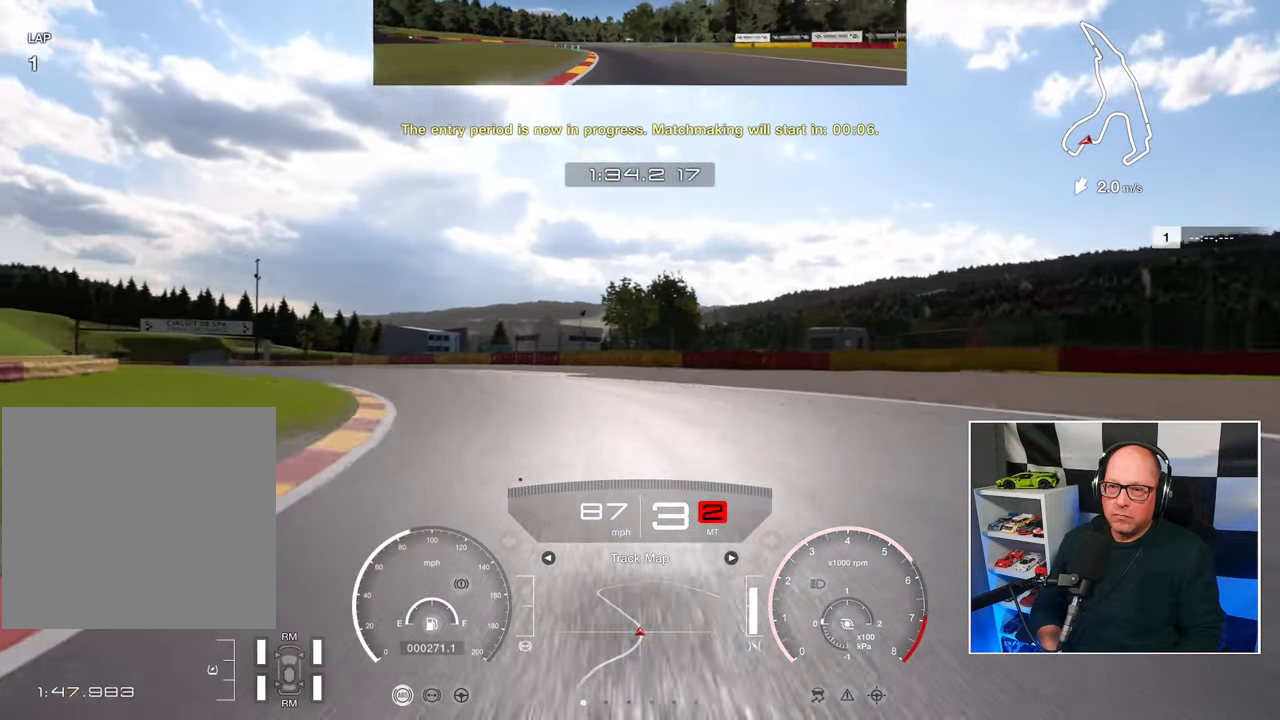
{"buttons": ["R2", "L3"], "left_stick": "left", "right_stick": "center", "events": []}
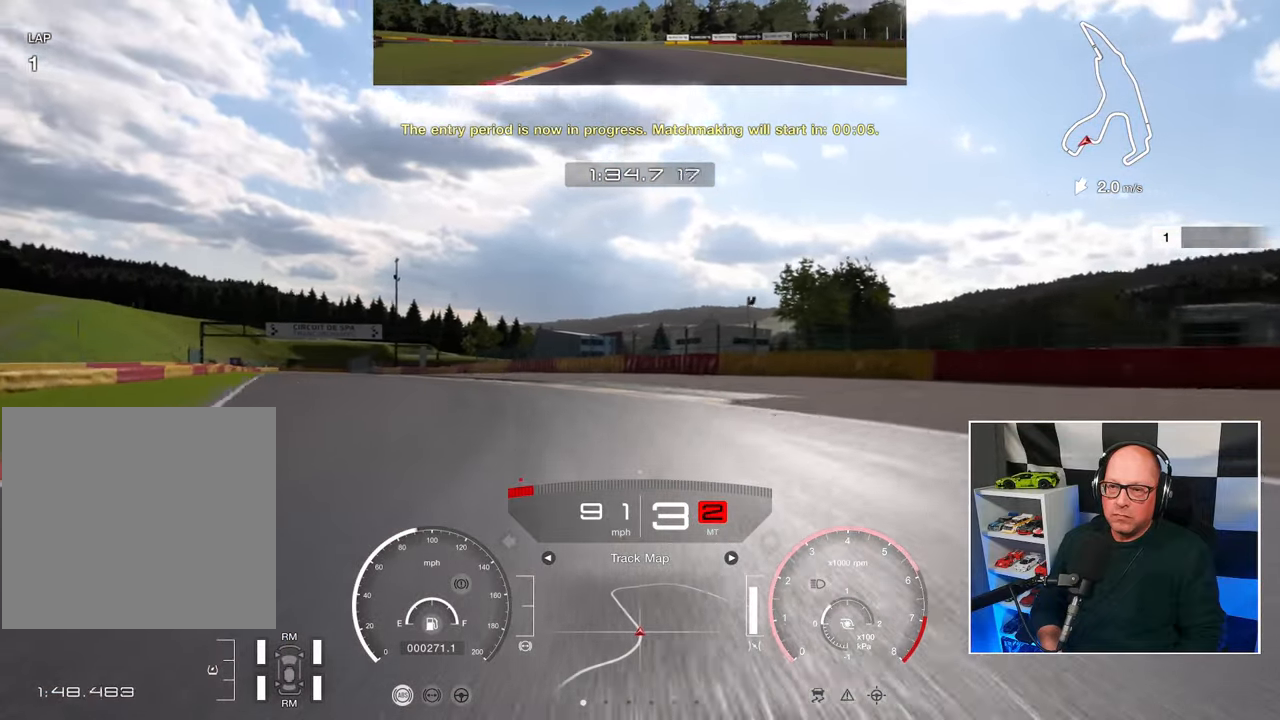
{"buttons": ["R2", "L3"], "left_stick": "left", "right_stick": "center", "events": []}
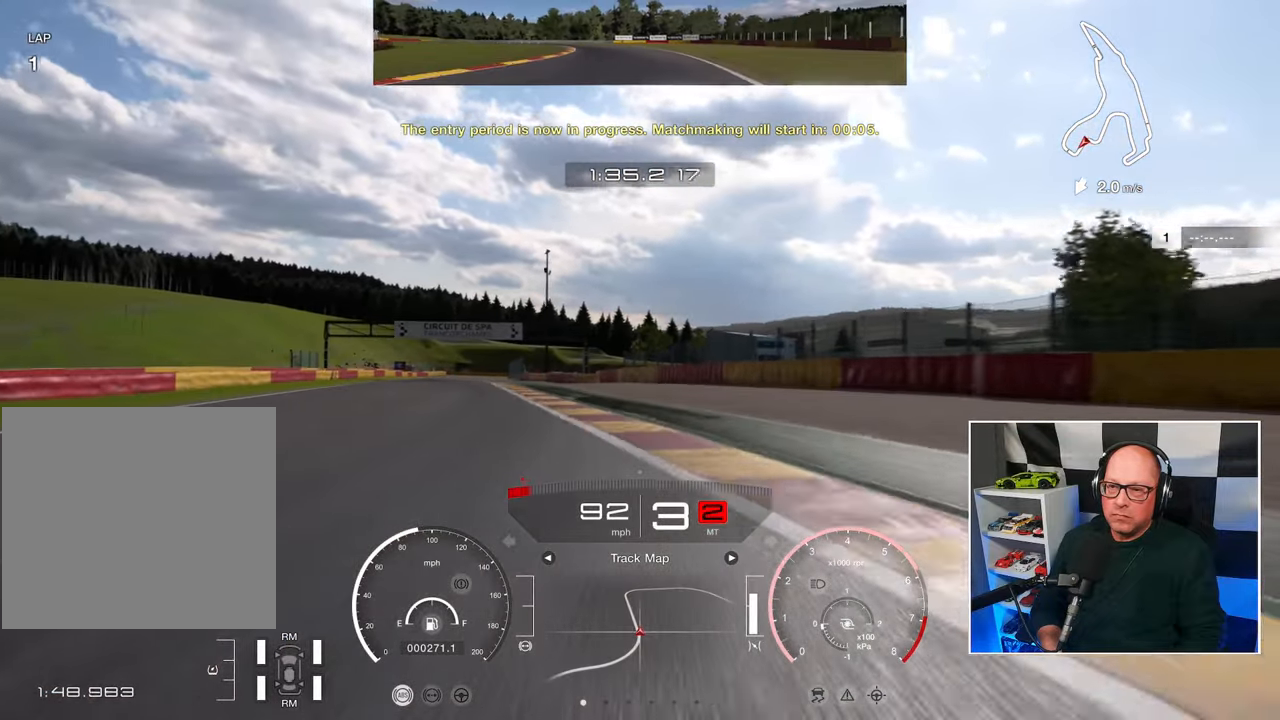
{"buttons": ["R2", "L3"], "left_stick": "left", "right_stick": "center", "events": []}
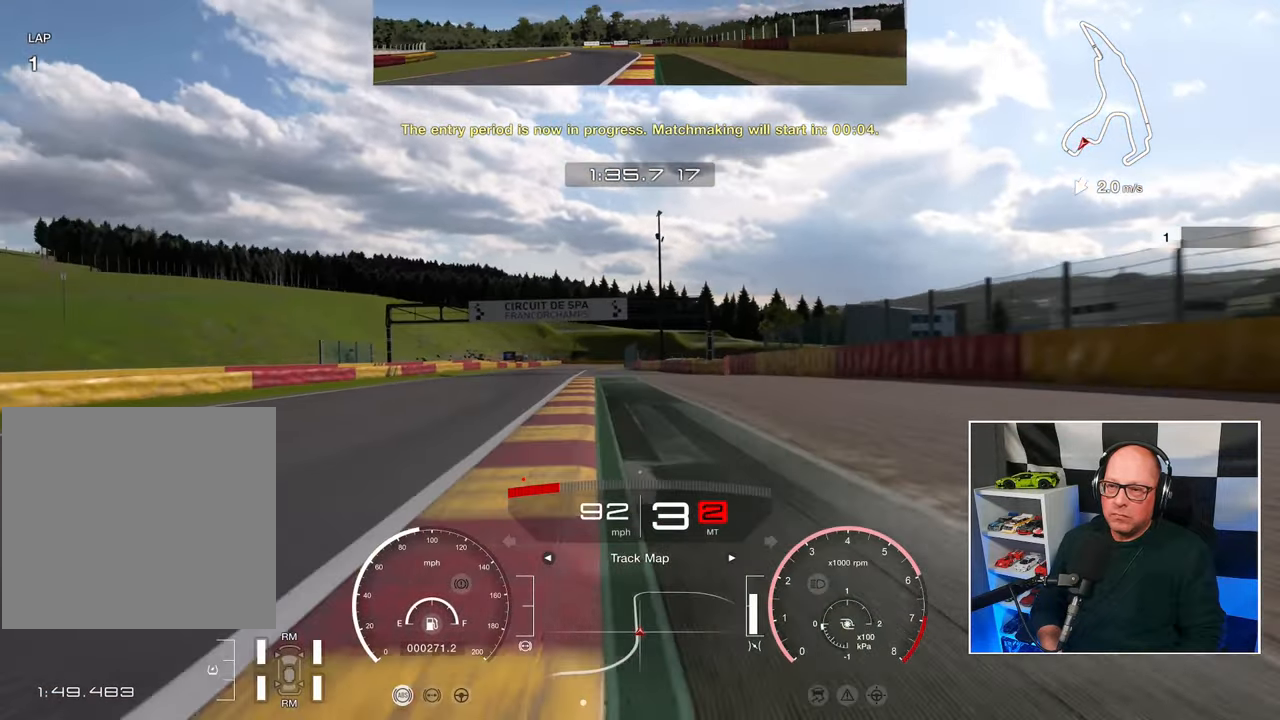
{"buttons": ["R2"], "left_stick": "left", "right_stick": "center", "events": [[100, "L3", "up"]]}
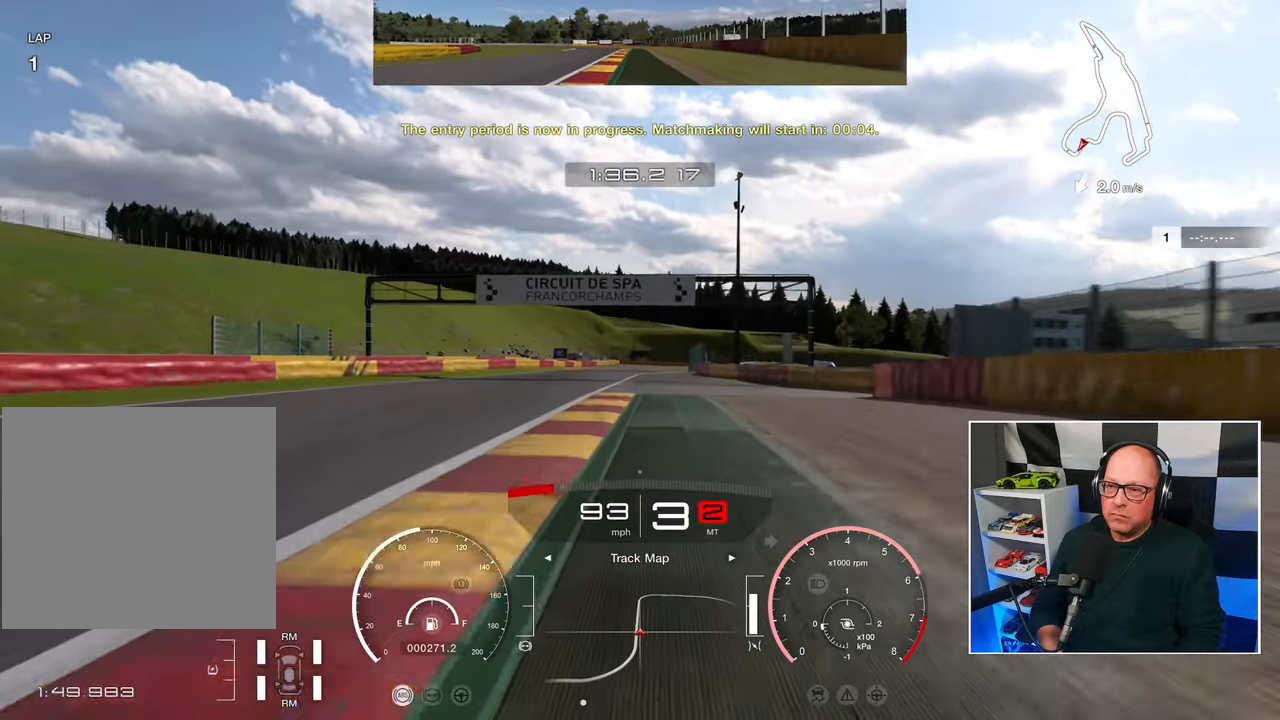
{"buttons": ["R2"], "left_stick": "center", "right_stick": "center", "events": [[83, "left_stick", "up-left"], [367, "left_stick", "center"]]}
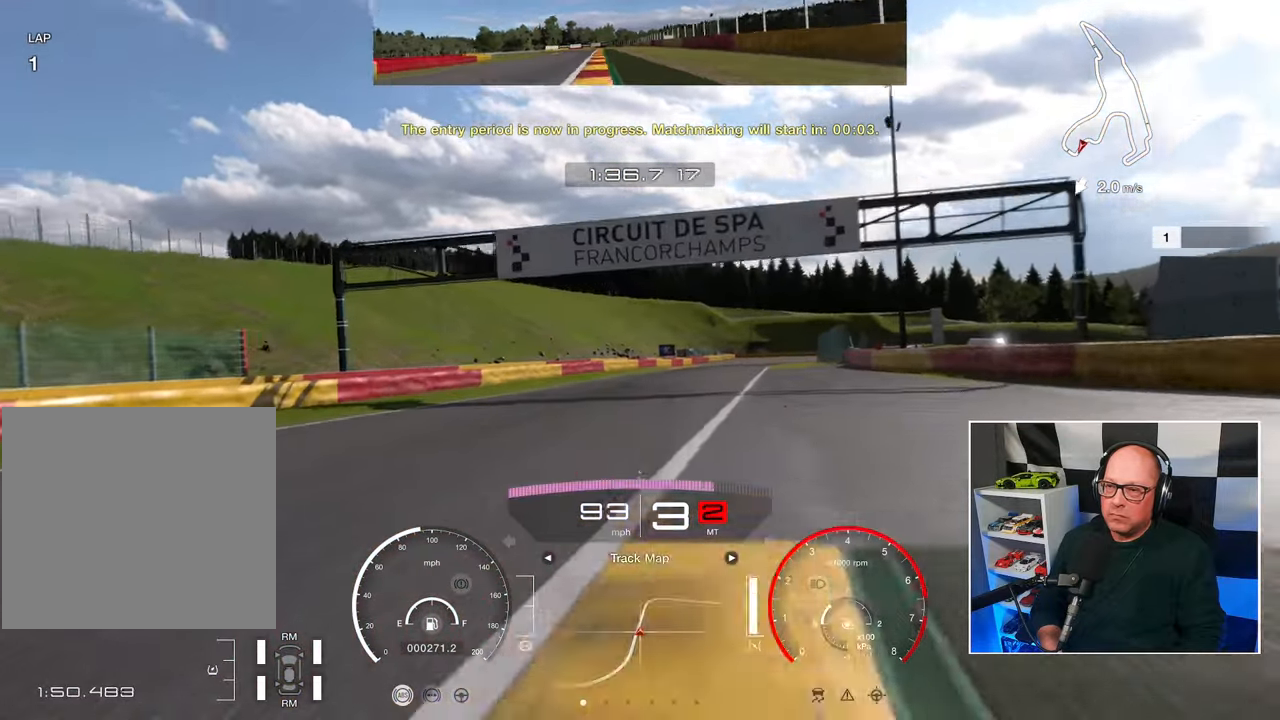
{"buttons": ["R2"], "left_stick": "down-right", "right_stick": "center", "events": [[217, "left_stick", "down-right"]]}
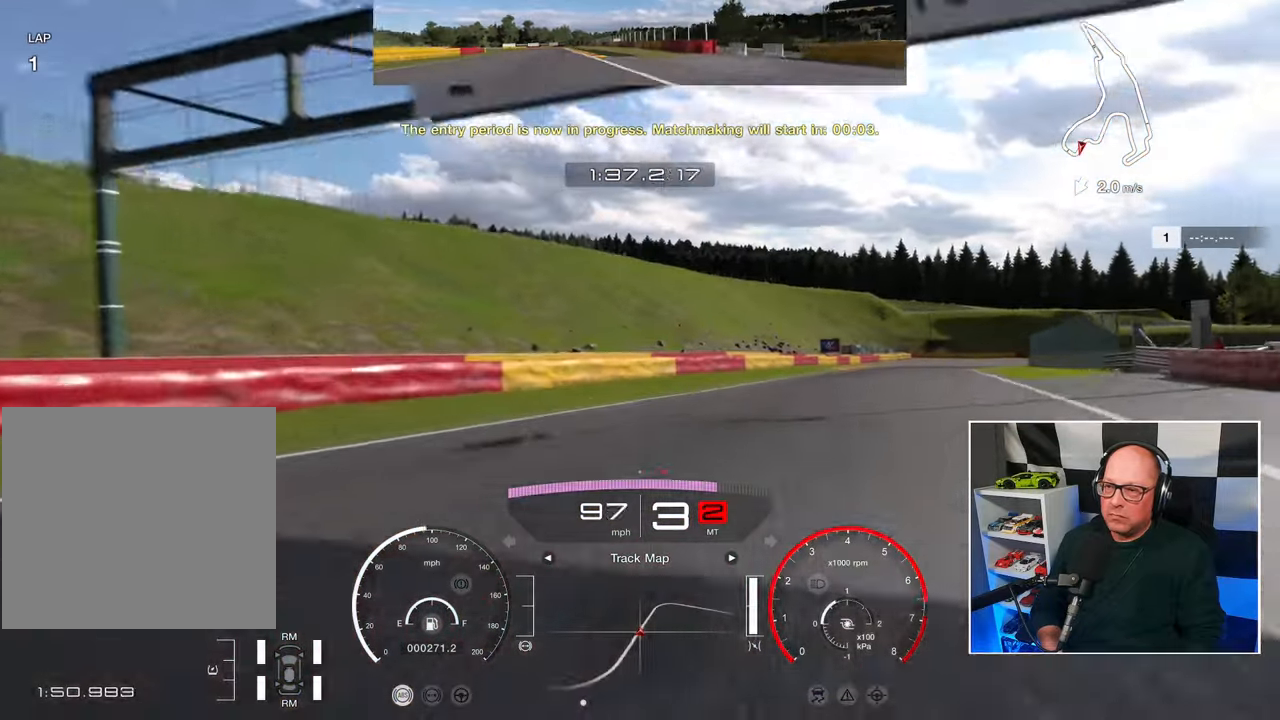
{"buttons": ["R2"], "left_stick": "center", "right_stick": "center", "events": [[233, "R2", "up"], [283, "left_stick", "center"], [400, "R2", "down"]]}
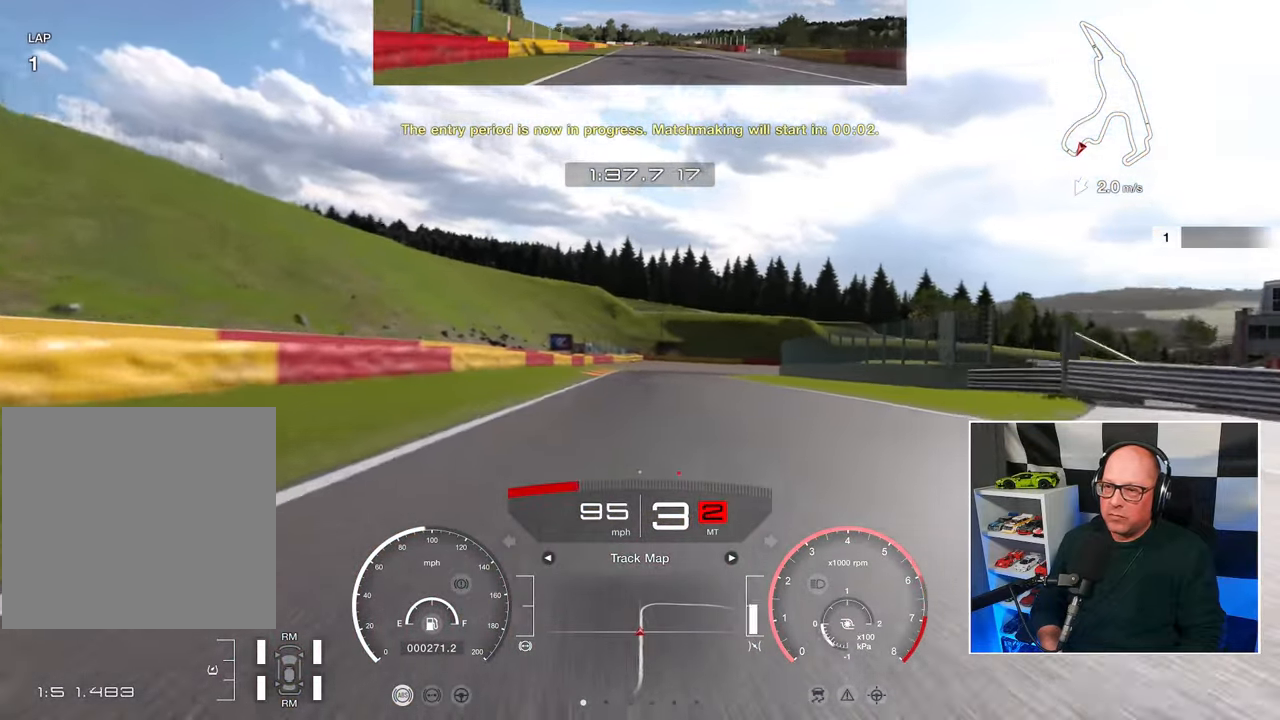
{"buttons": ["R2"], "left_stick": "center", "right_stick": "center", "events": [[150, "left_stick", "up-left"], [350, "left_stick", "center"]]}
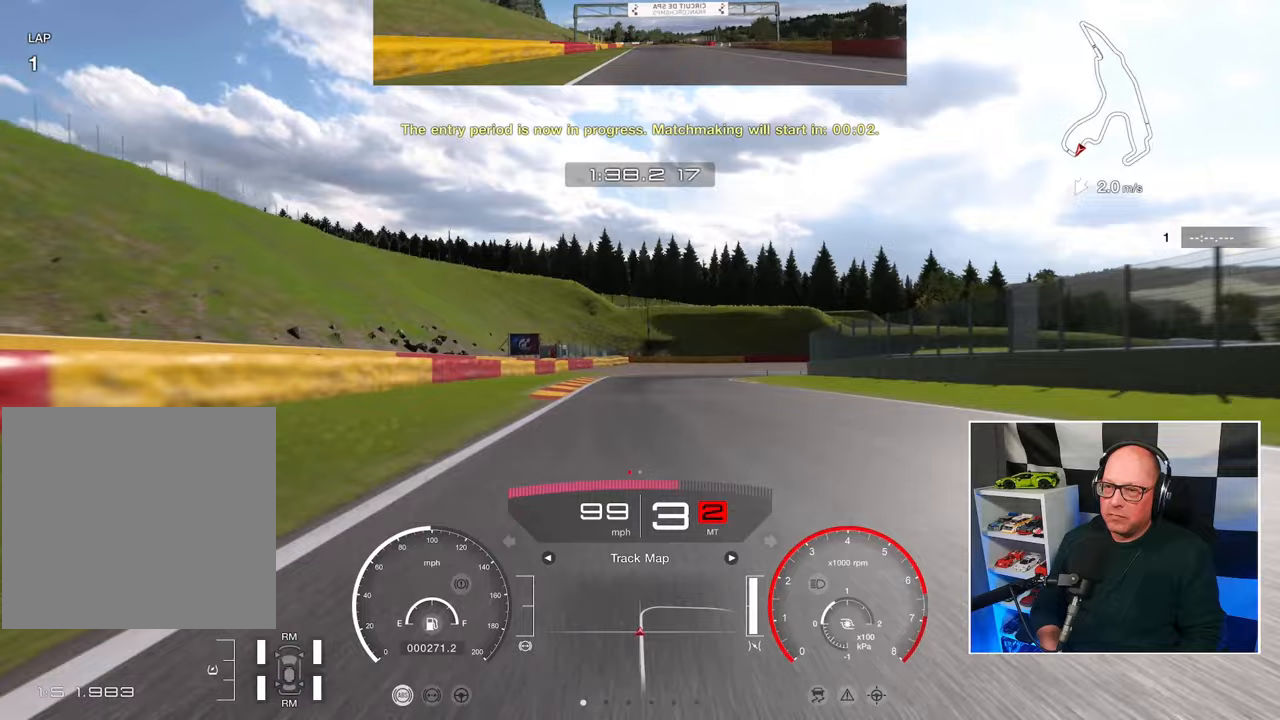
{"buttons": ["L2"], "left_stick": "center", "right_stick": "center", "events": [[383, "L2", "down"], [383, "R2", "up"], [383, "SQUARE", "down"], [467, "SQUARE", "up"]]}
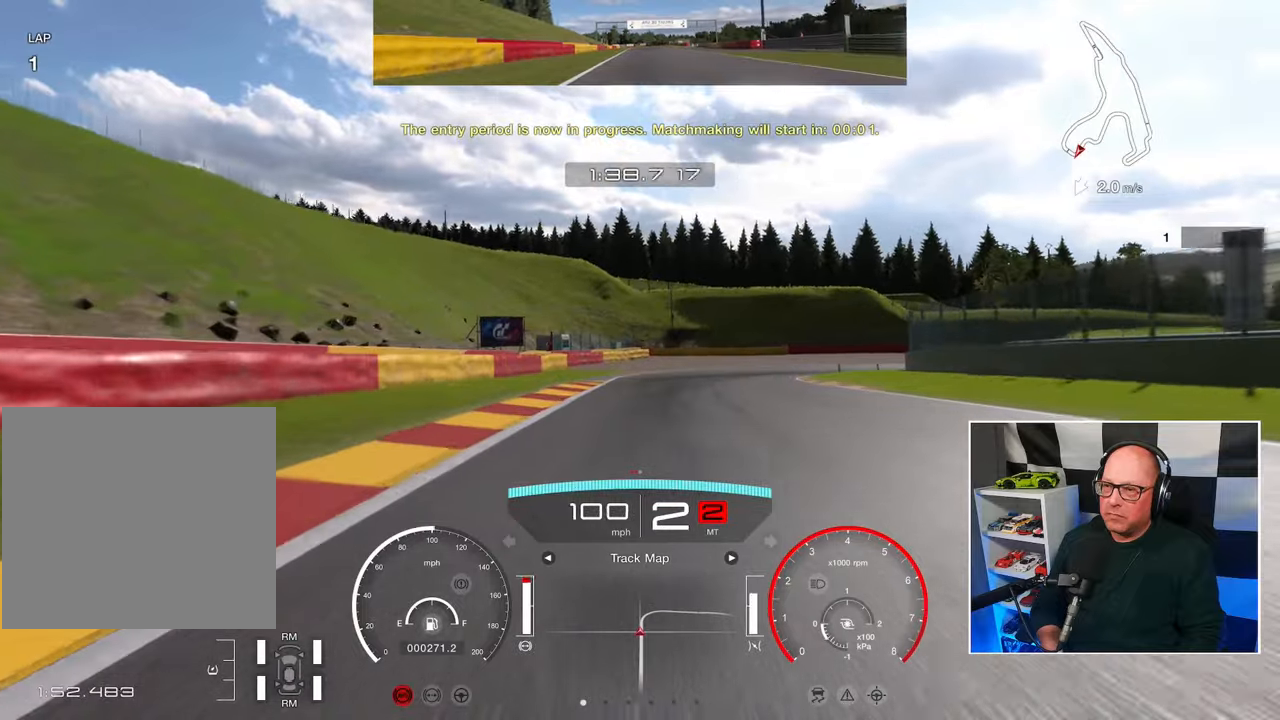
{"buttons": ["L2"], "left_stick": "right", "right_stick": "center", "events": [[200, "left_stick", "right"]]}
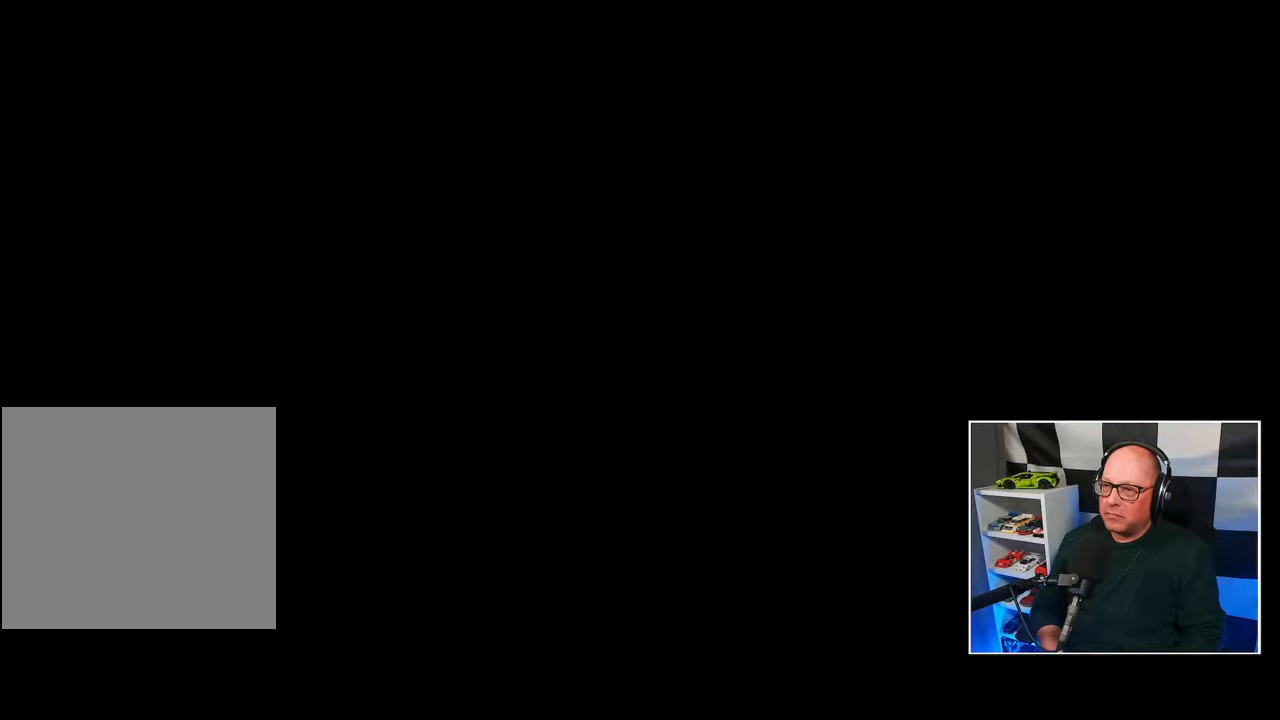
{"buttons": [], "left_stick": "center", "right_stick": "center", "events": [[33, "left_stick", "up-right"], [267, "L2", "up"], [367, "left_stick", "center"]]}